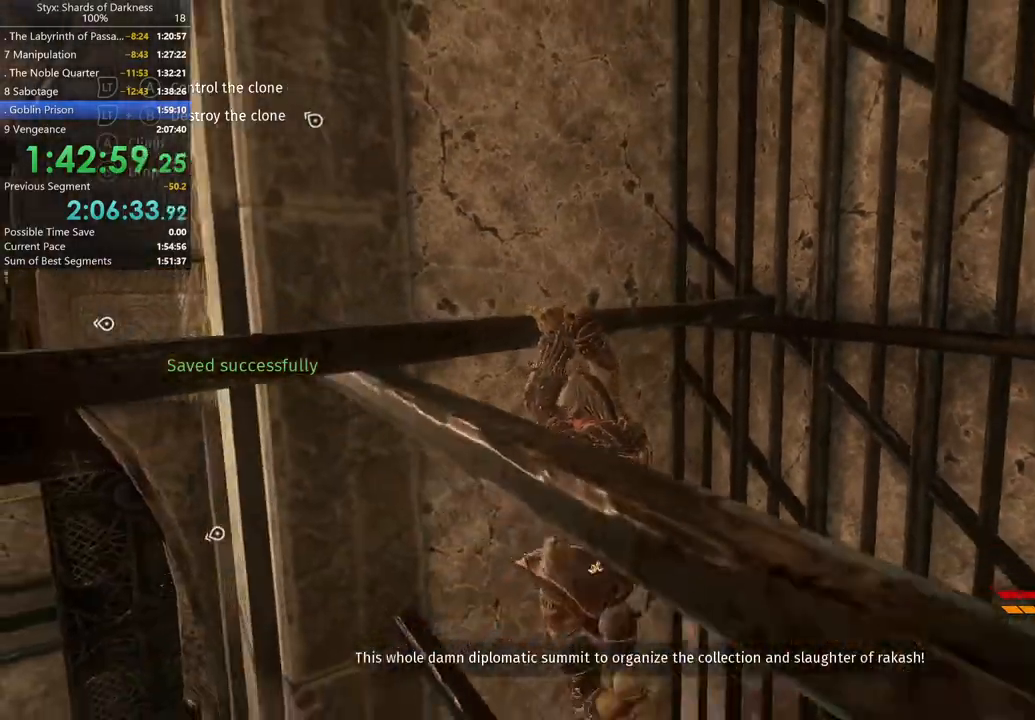
Gameplay with a controller (Xbox layout); each line is a JSON object with the inputs held at the frame after it (dt_ms = milliseconds from this image to that frame). "button_events" lists button changes between this image and that frame as [ms after this image, input, new state], when the widget could be followed in between (sticks are given only as held states).
{"dt_ms": 500, "buttons": [], "left_stick": "center", "right_stick": "left", "button_events": [[67, "A", "up"], [133, "A", "down"], [233, "A", "up"]]}
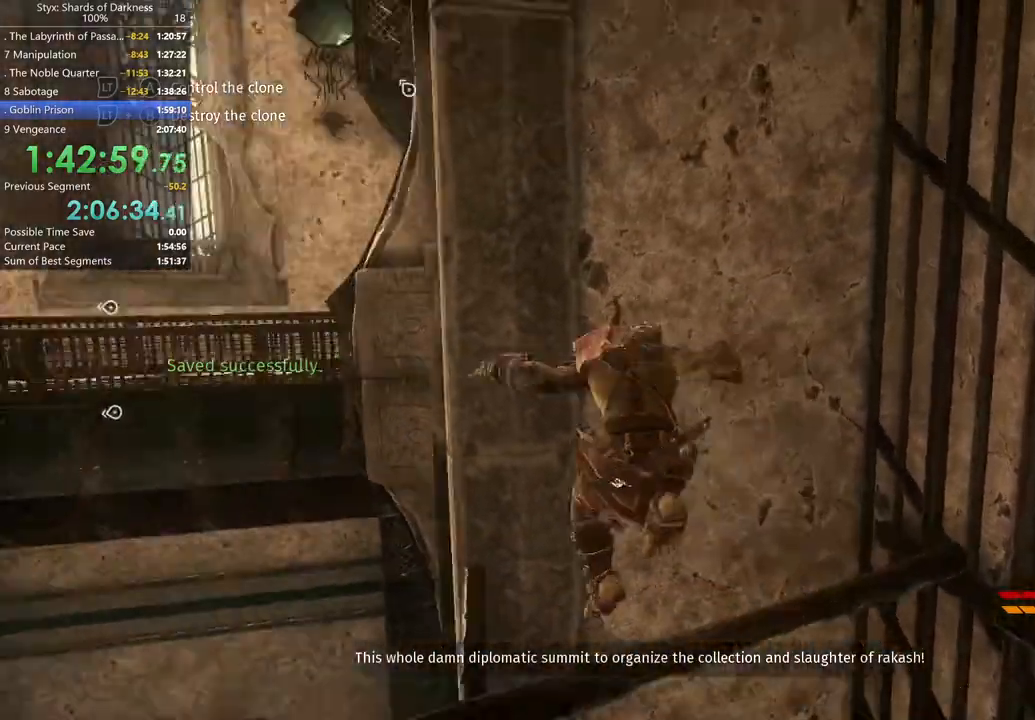
{"dt_ms": 500, "buttons": [], "left_stick": "center", "right_stick": "center", "button_events": []}
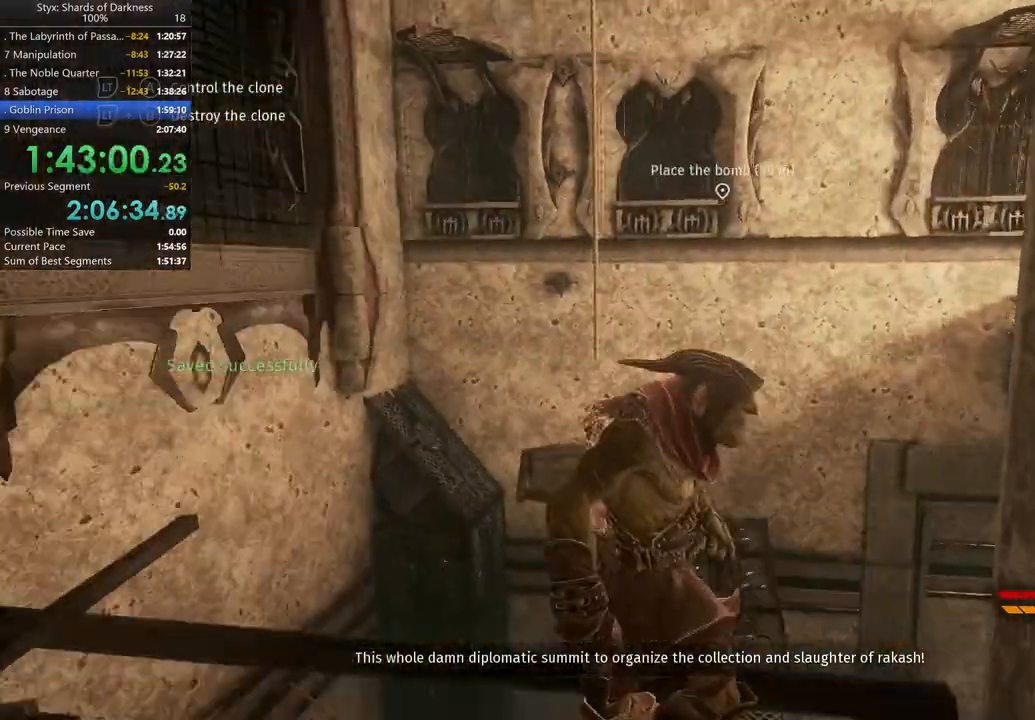
{"dt_ms": 500, "buttons": [], "left_stick": "up", "right_stick": "center", "button_events": []}
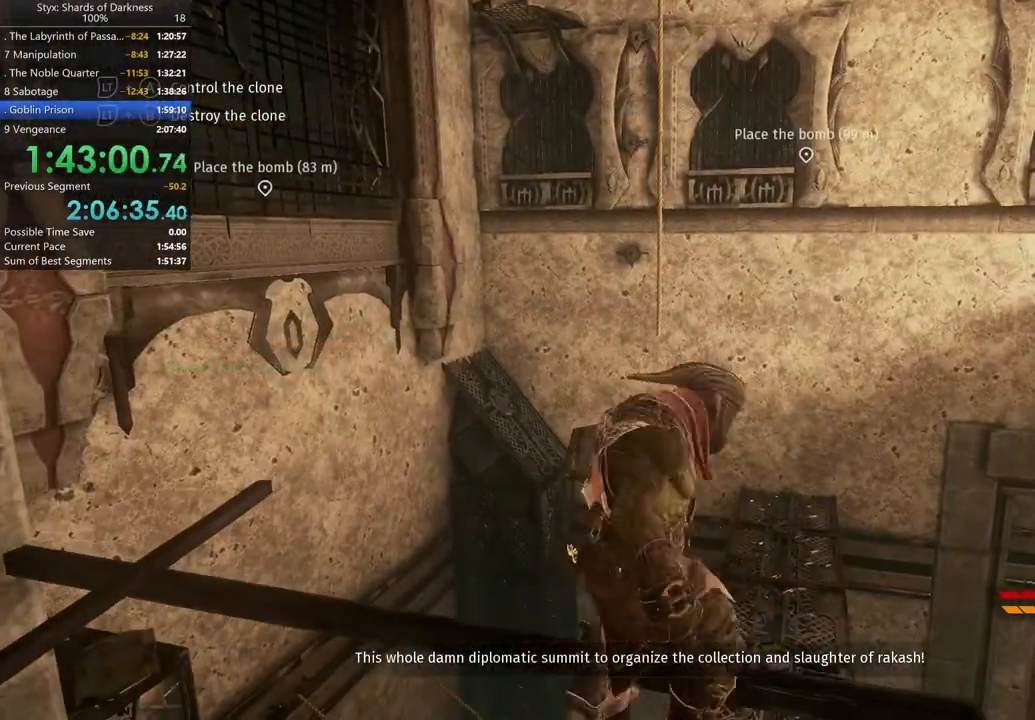
{"dt_ms": 500, "buttons": [], "left_stick": "up", "right_stick": "center", "button_events": []}
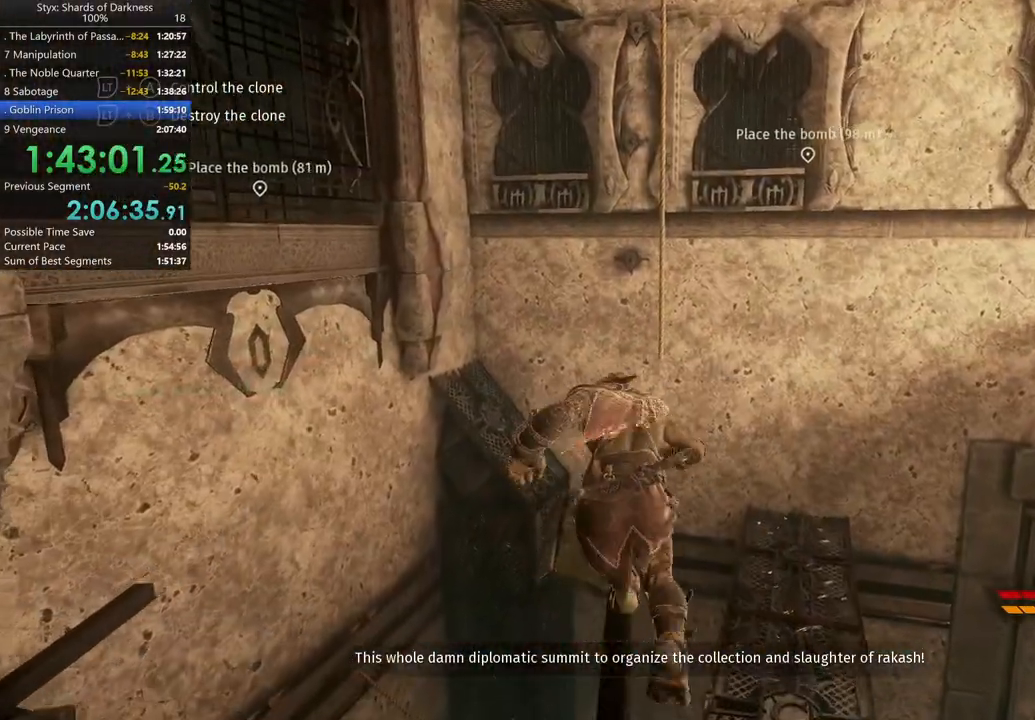
{"dt_ms": 500, "buttons": ["DPAD_RIGHT"], "left_stick": "center", "right_stick": "center", "button_events": [[433, "DPAD_RIGHT", "down"]]}
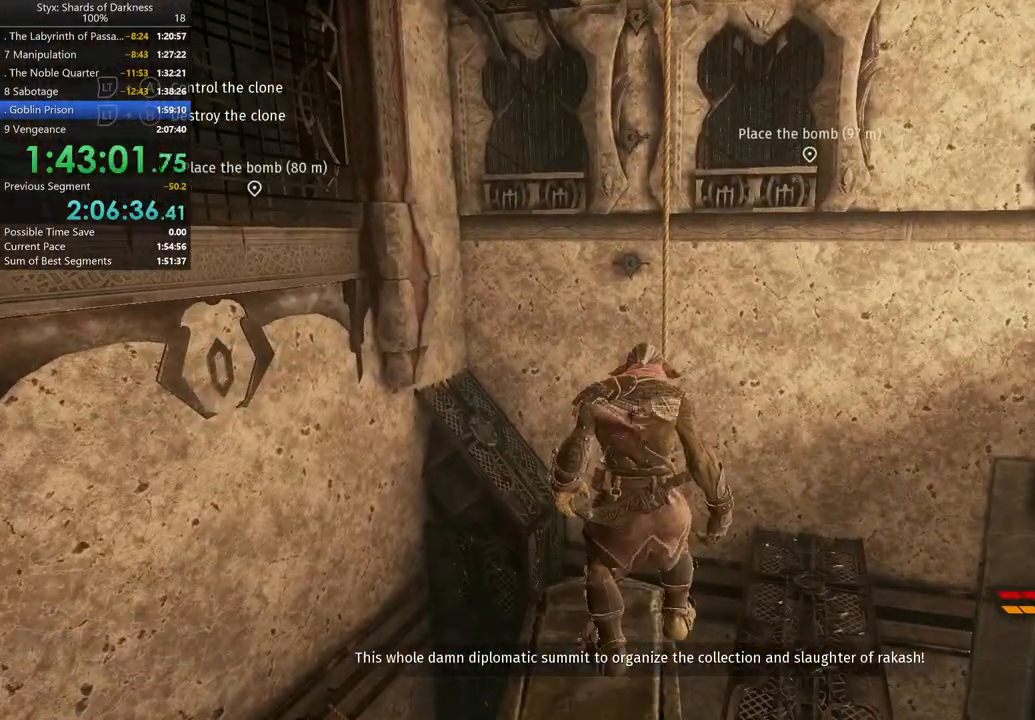
{"dt_ms": 500, "buttons": [], "left_stick": "center", "right_stick": "left", "button_events": [[100, "DPAD_RIGHT", "up"]]}
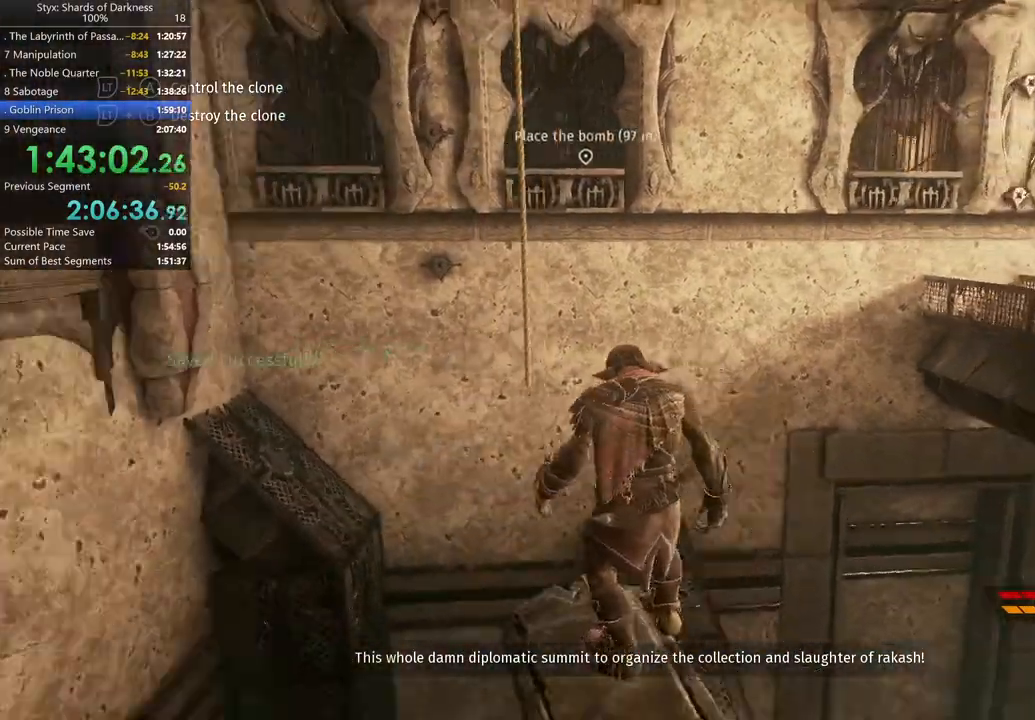
{"dt_ms": 500, "buttons": [], "left_stick": "up", "right_stick": "center", "button_events": []}
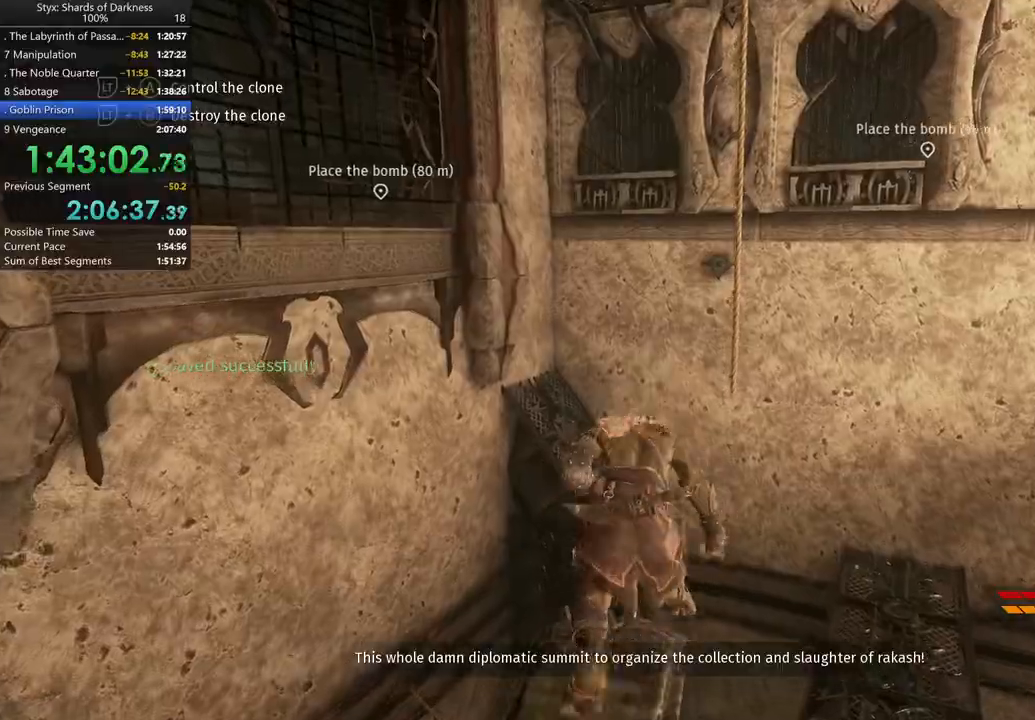
{"dt_ms": 1000, "buttons": [], "left_stick": "up", "right_stick": "right", "button_events": [[100, "A", "down"], [333, "A", "up"]]}
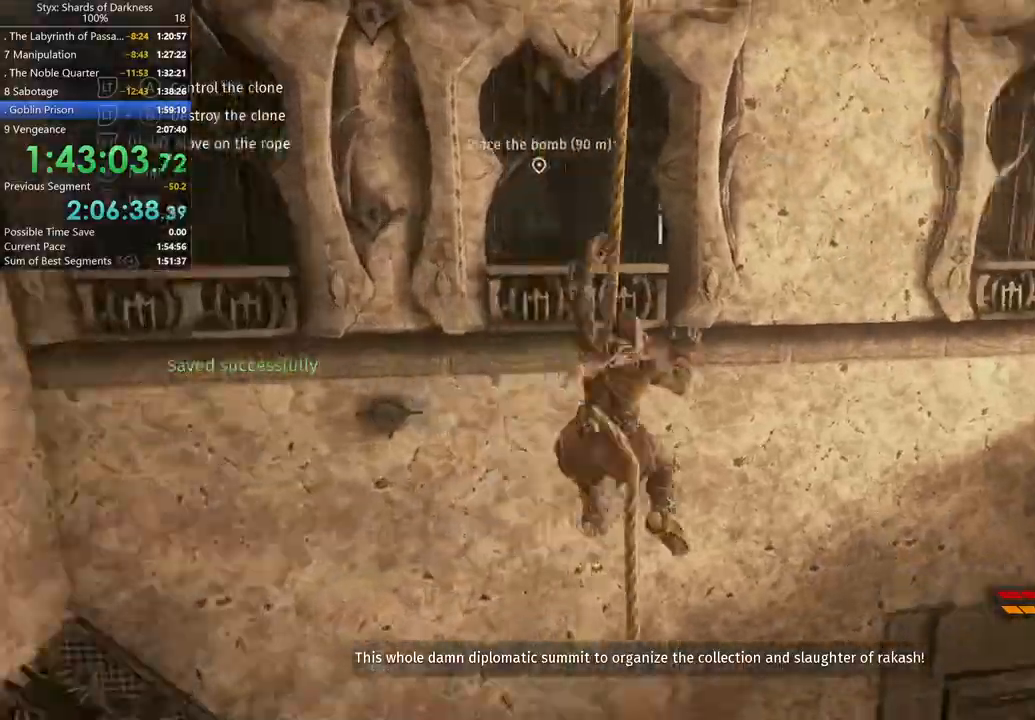
{"dt_ms": 500, "buttons": [], "left_stick": "up-right", "right_stick": "center", "button_events": []}
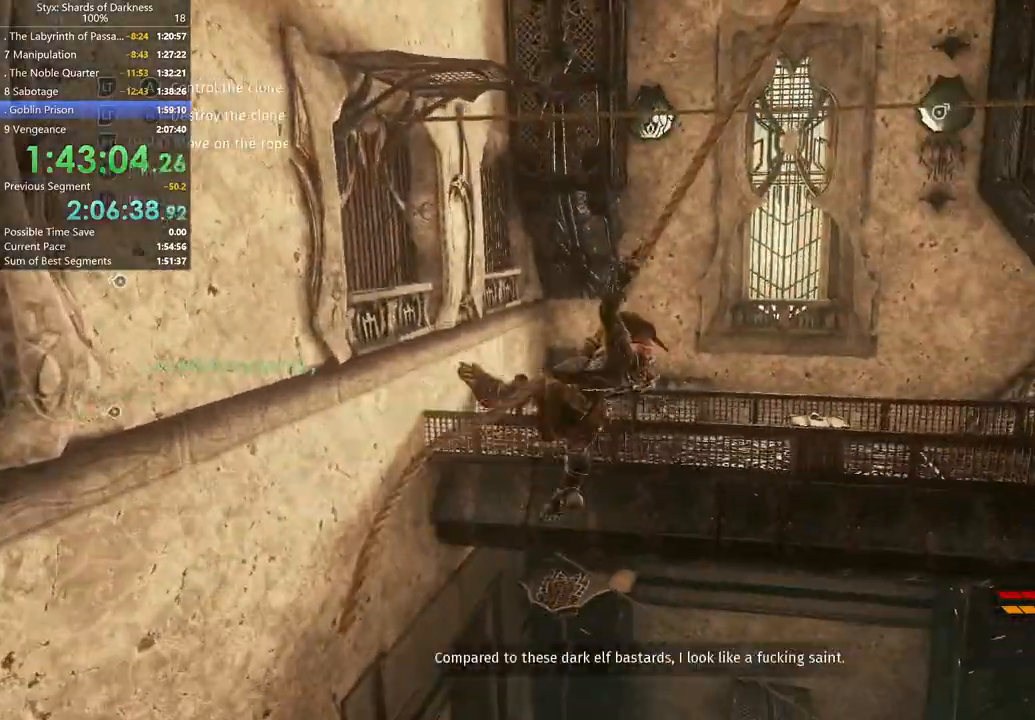
{"dt_ms": 500, "buttons": [], "left_stick": "up-right", "right_stick": "center", "button_events": []}
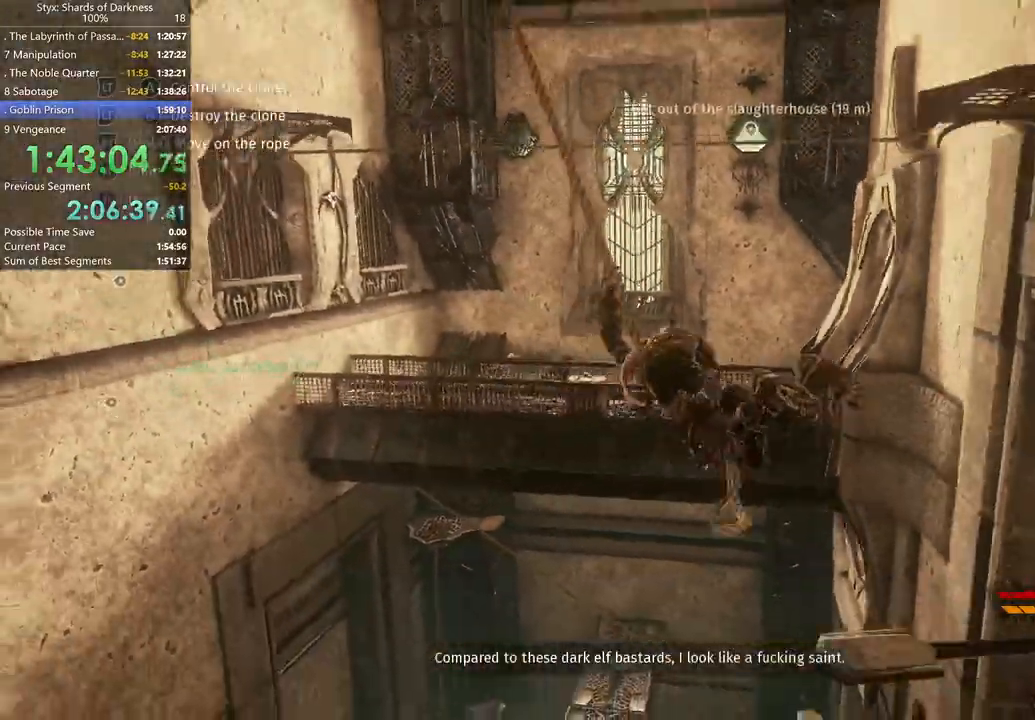
{"dt_ms": 500, "buttons": [], "left_stick": "up-right", "right_stick": "center", "button_events": []}